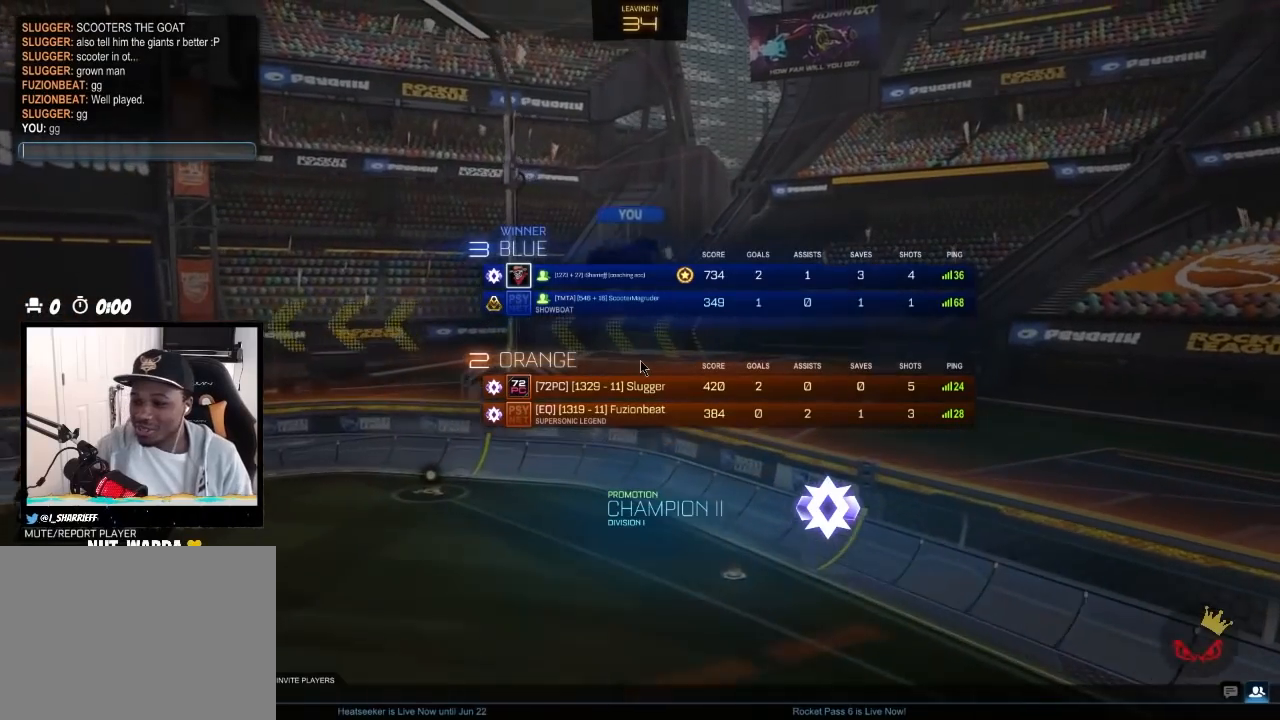
Gameplay with a controller (PlayStation layout); each line is a JSON object with the inputs held at the frame after it. "events" lists button and stick changes between this image and that frame as [ms after this image, input, new state], when the widget could be followed in between. Not read: SELECT START.
{"buttons": [], "left_stick": "center", "right_stick": "center", "events": []}
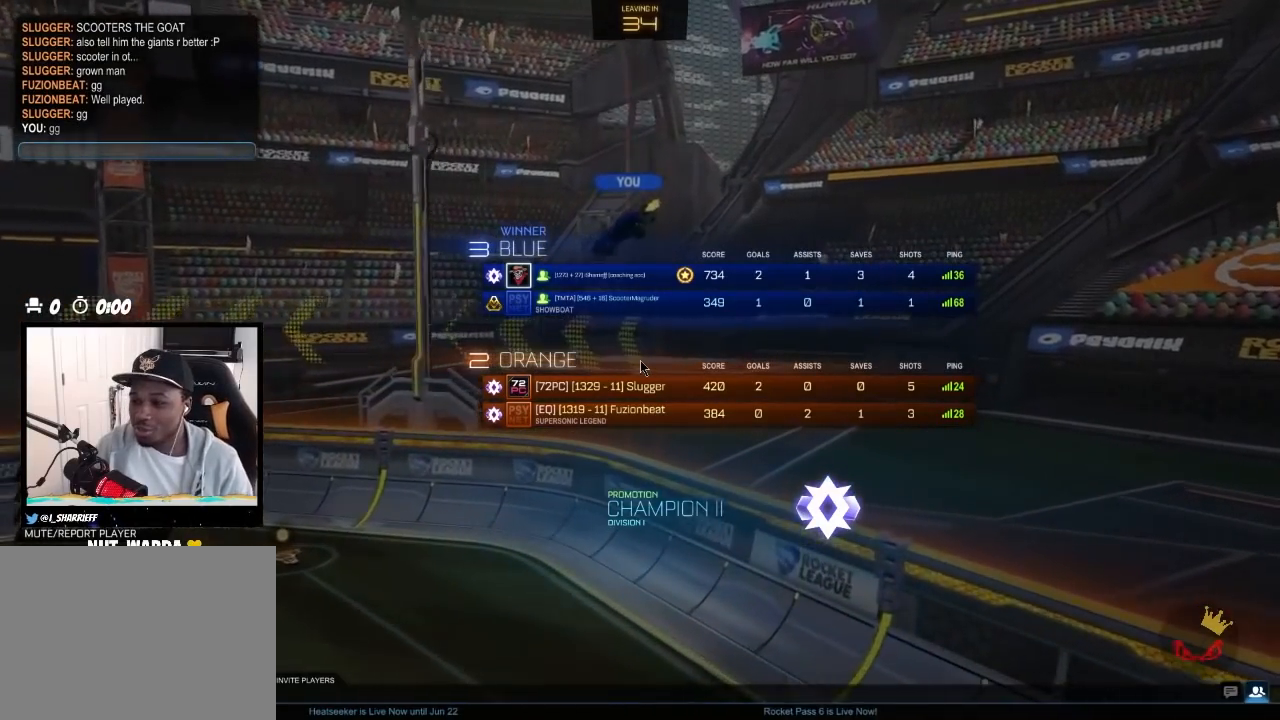
{"buttons": [], "left_stick": "center", "right_stick": "center", "events": []}
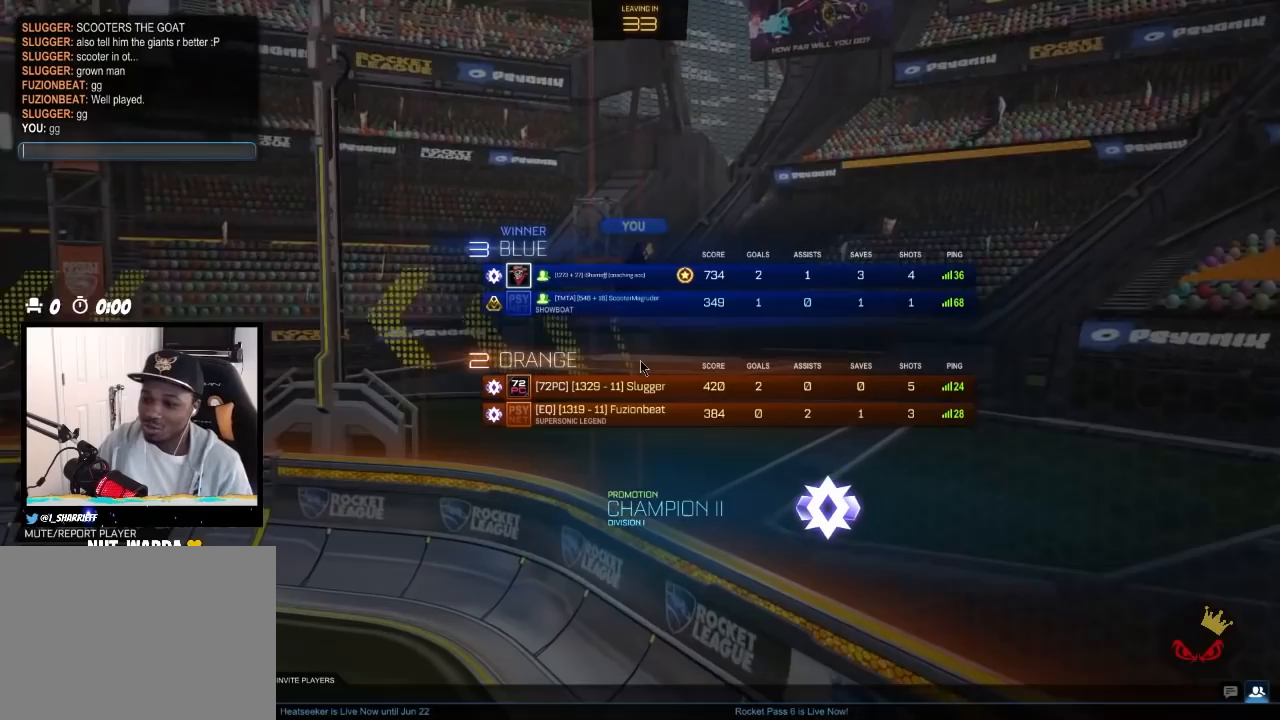
{"buttons": [], "left_stick": "center", "right_stick": "center", "events": []}
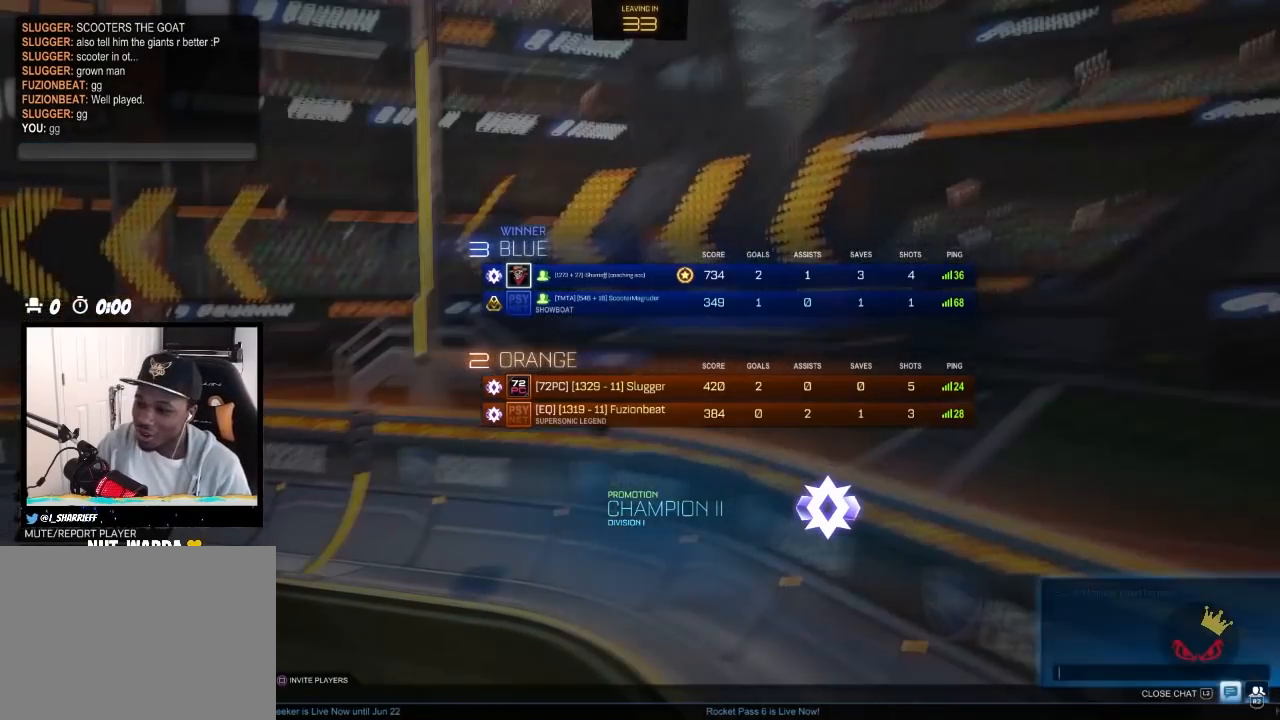
{"buttons": [], "left_stick": "center", "right_stick": "center", "events": []}
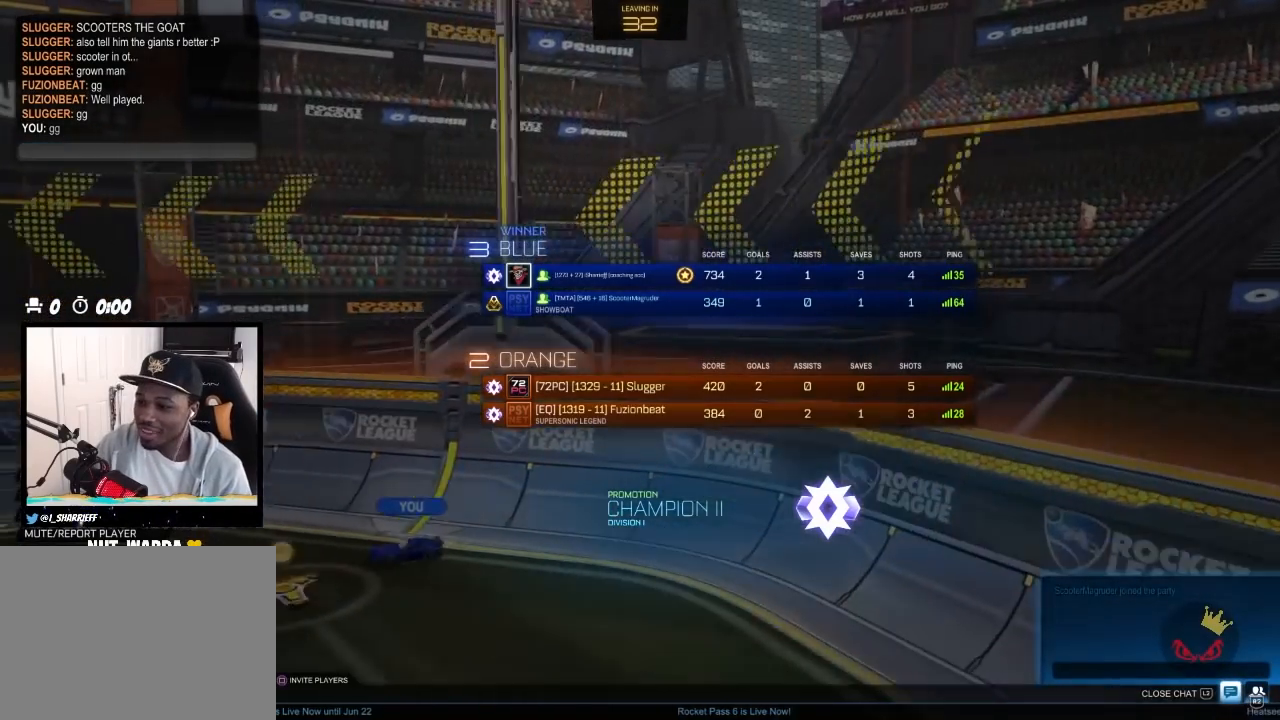
{"buttons": ["CIRCLE"], "left_stick": "center", "right_stick": "center", "events": [[367, "CIRCLE", "down"]]}
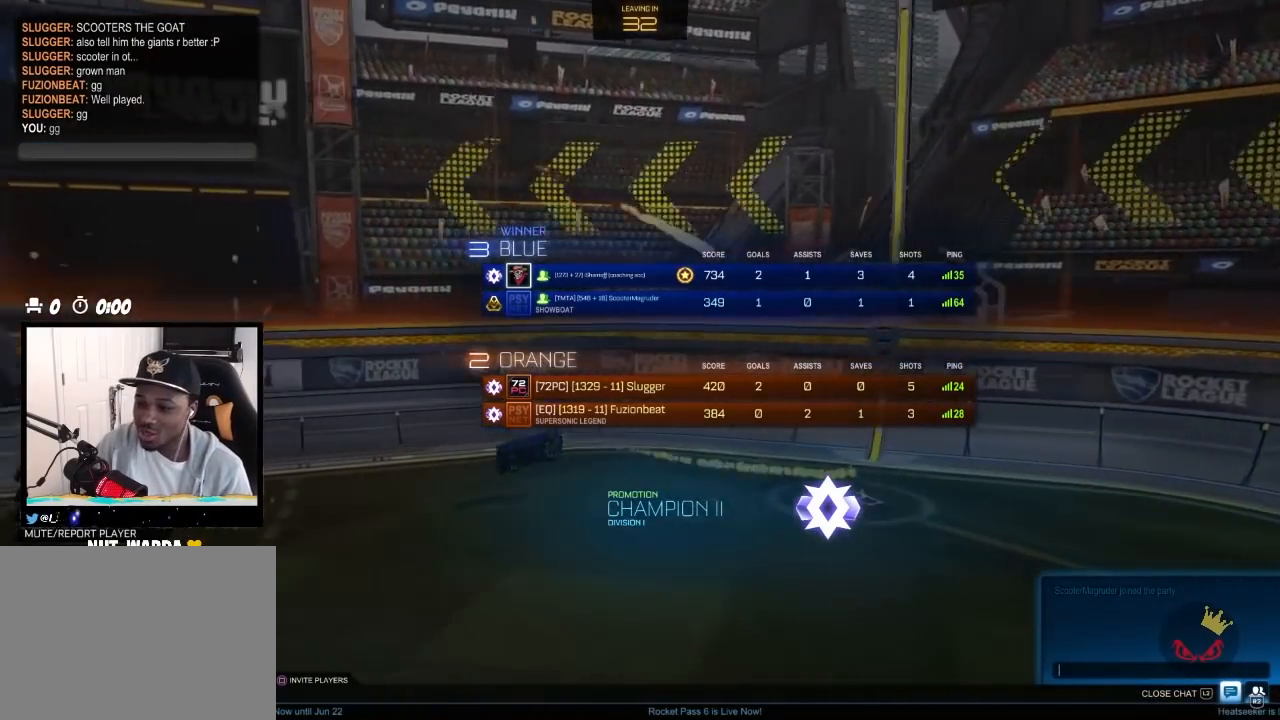
{"buttons": [], "left_stick": "center", "right_stick": "center", "events": [[17, "CIRCLE", "up"], [283, "left_stick", "up"], [483, "left_stick", "center"]]}
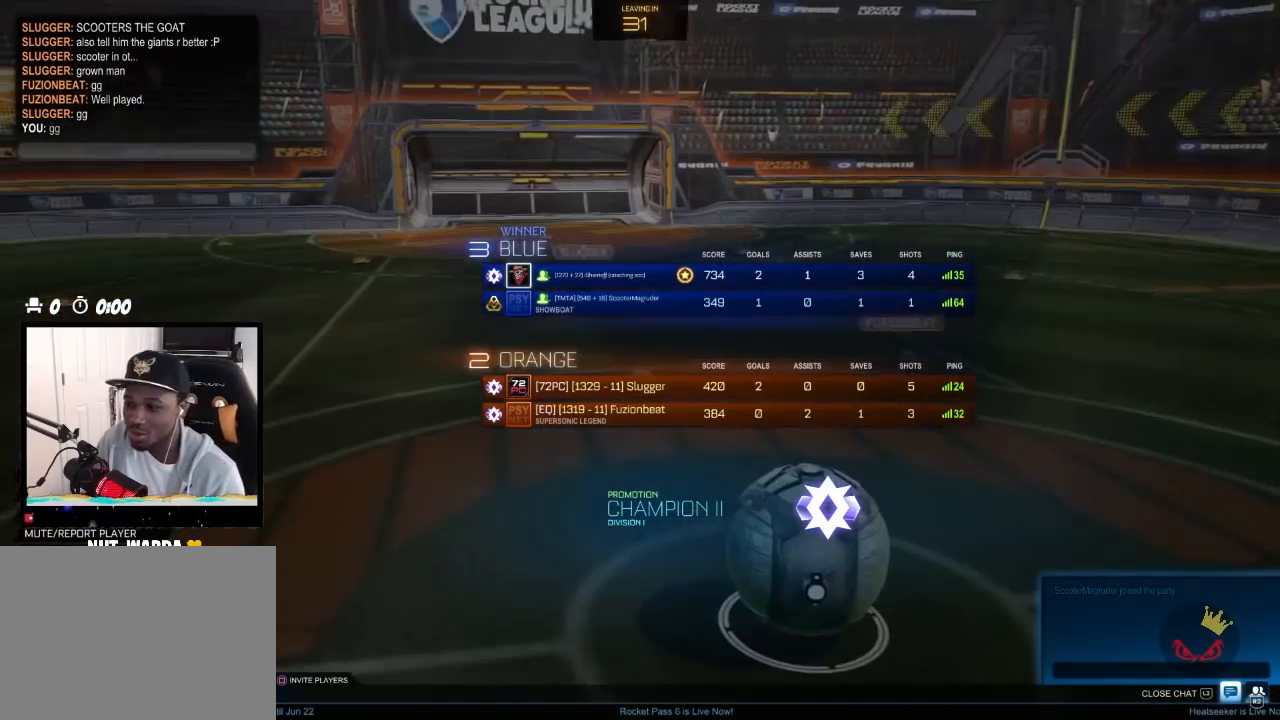
{"buttons": [], "left_stick": "up", "right_stick": "center", "events": [[67, "left_stick", "down"], [250, "left_stick", "up"]]}
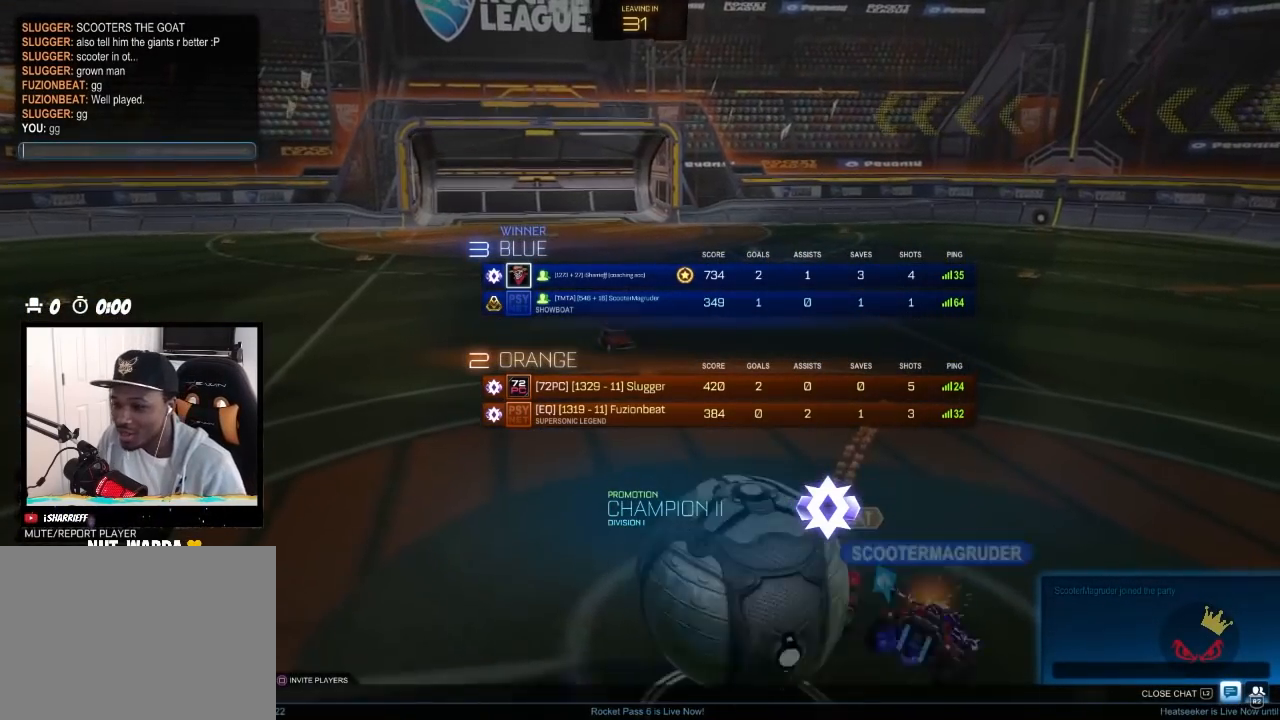
{"buttons": [], "left_stick": "center", "right_stick": "center", "events": [[150, "left_stick", "down"], [383, "left_stick", "center"]]}